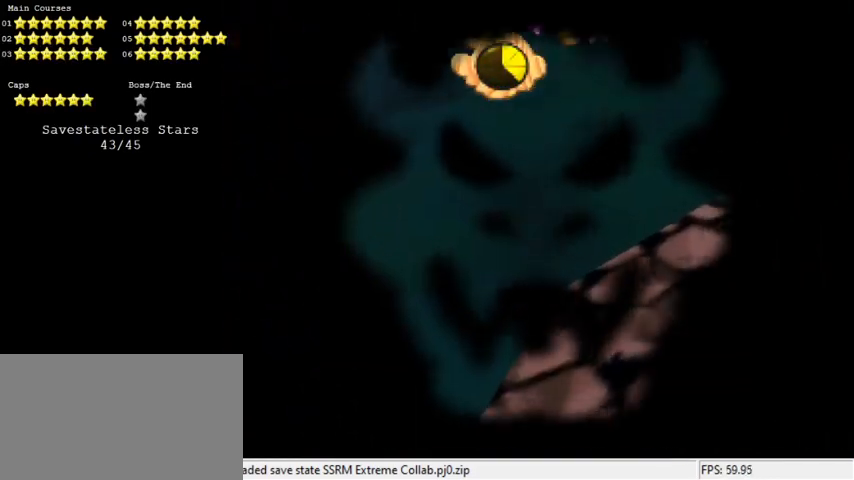
Gameplay with keyboard; each line is a JSON object with the keys held at the frame after it. "events" lists presses ("down") and releases ("up") of "a", "c", "ctrl", "d", "down", "left", "return", "right", "s", "shift", "up", "w", "x" and "y" between this image and that frame as [ms after this image, input, new state], when the widget could be followed in between. No other keys are recorded. Mouse input is not recorded.
{"keys": [], "events": []}
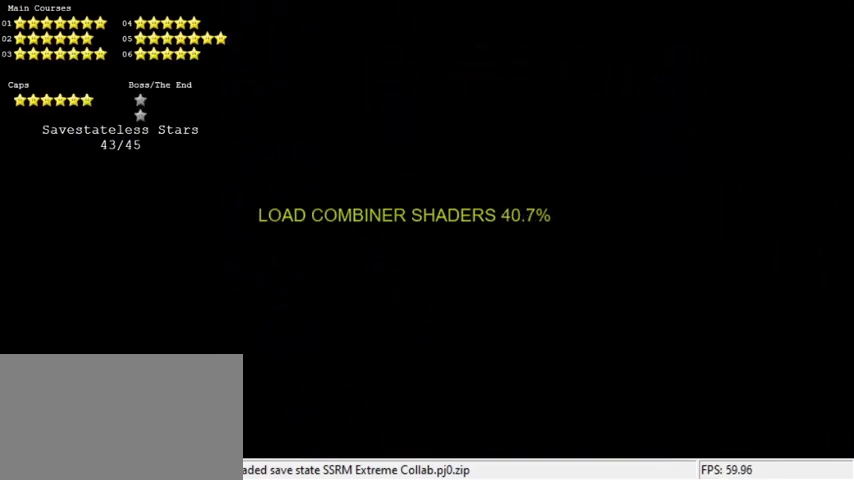
{"keys": ["d", "s"], "events": [[466, "d", "down"], [466, "s", "down"]]}
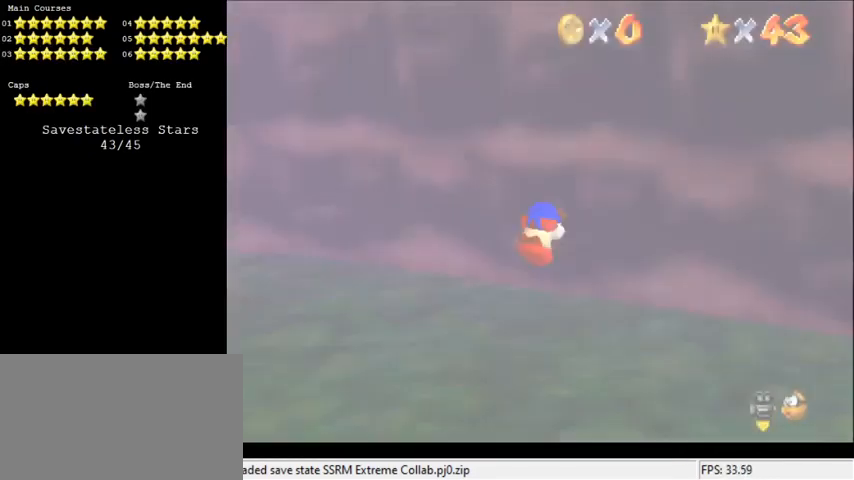
{"keys": ["left"], "events": [[66, "d", "up"], [66, "left", "down"], [66, "s", "up"], [133, "d", "down"], [133, "s", "down"], [233, "d", "up"], [233, "s", "up"], [333, "d", "down"], [333, "s", "down"], [433, "d", "up"], [433, "s", "up"]]}
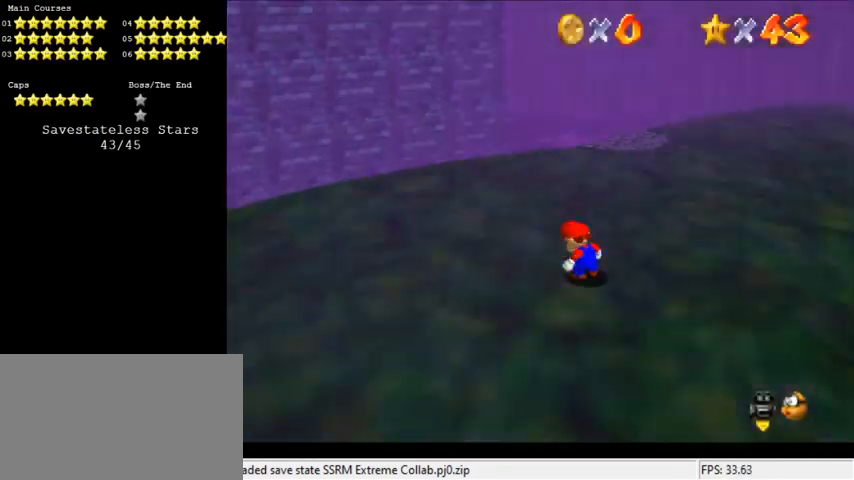
{"keys": ["right", "up"], "events": [[33, "d", "down"], [33, "up", "down"], [166, "d", "up"], [166, "left", "up"], [433, "right", "down"]]}
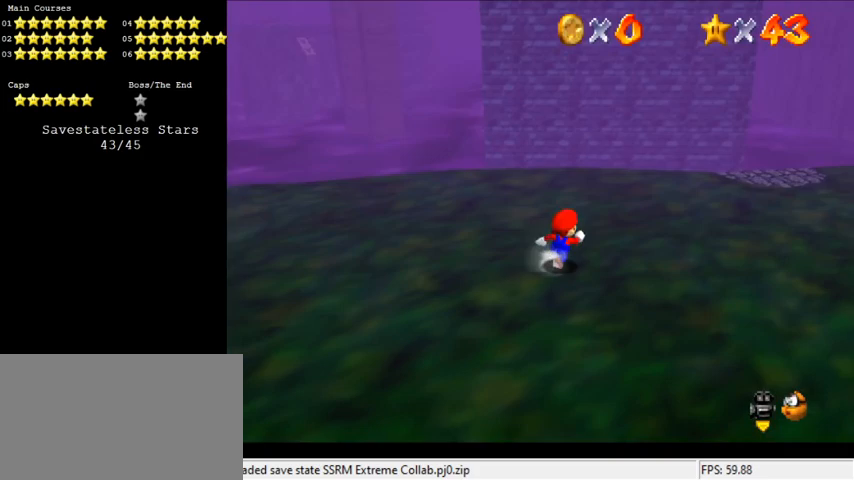
{"keys": ["right", "up"], "events": [[66, "shift", "down"], [200, "shift", "up"]]}
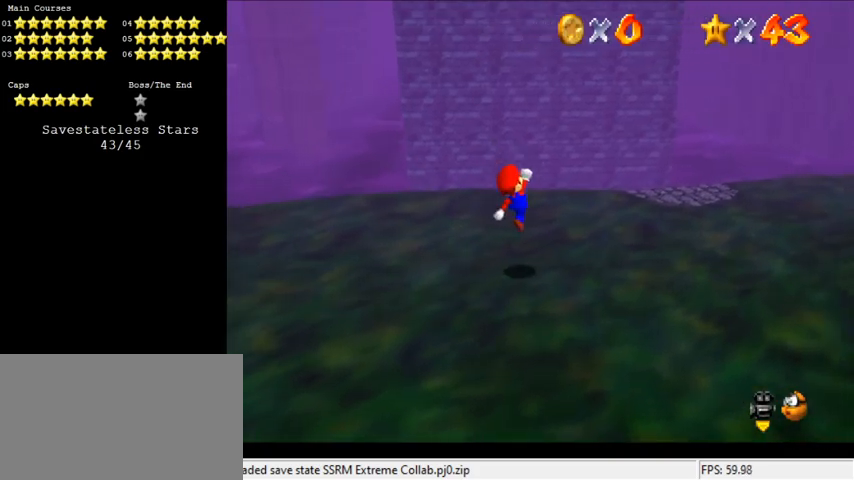
{"keys": ["up"], "events": [[100, "ctrl", "down"], [166, "shift", "down"], [166, "up", "up"], [233, "ctrl", "up"], [233, "shift", "up"], [266, "down", "down"], [266, "right", "up"], [300, "shift", "down"], [400, "down", "up"], [400, "shift", "up"], [500, "up", "down"]]}
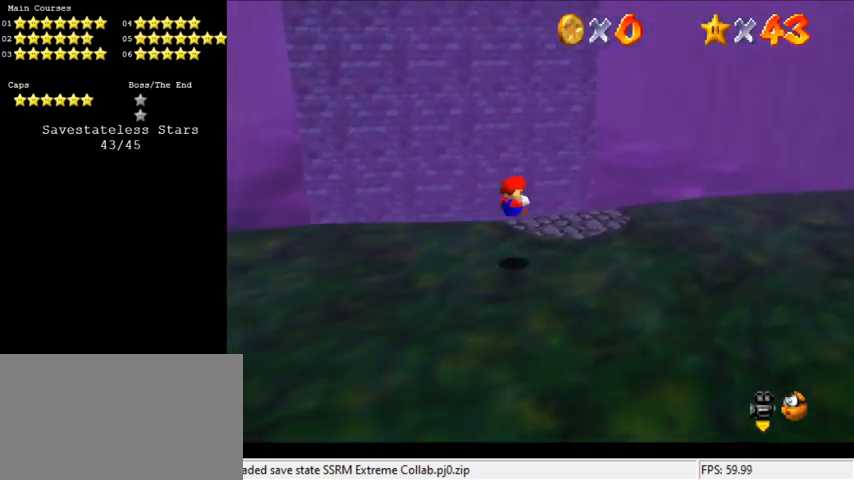
{"keys": ["up"], "events": [[333, "c", "down"], [433, "left", "down"], [466, "c", "up"], [500, "left", "up"]]}
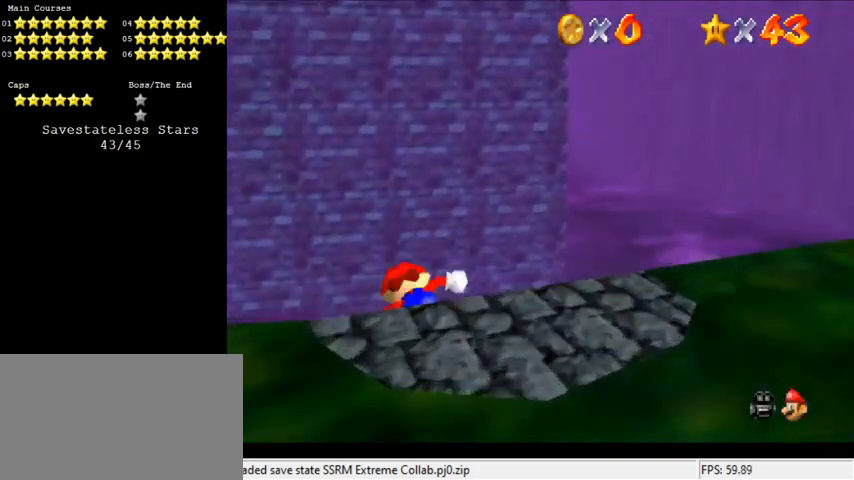
{"keys": [], "events": [[433, "up", "up"]]}
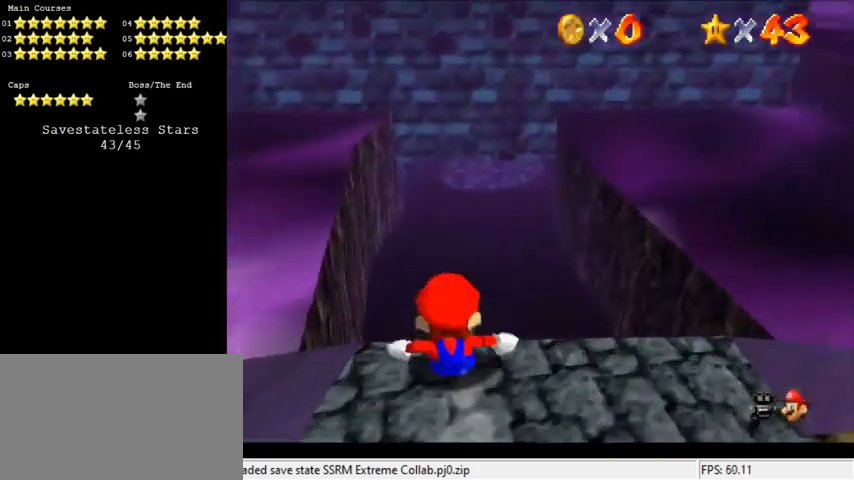
{"keys": ["right"], "events": [[33, "down", "down"], [300, "right", "down"], [366, "down", "up"], [400, "right", "up"], [500, "right", "down"]]}
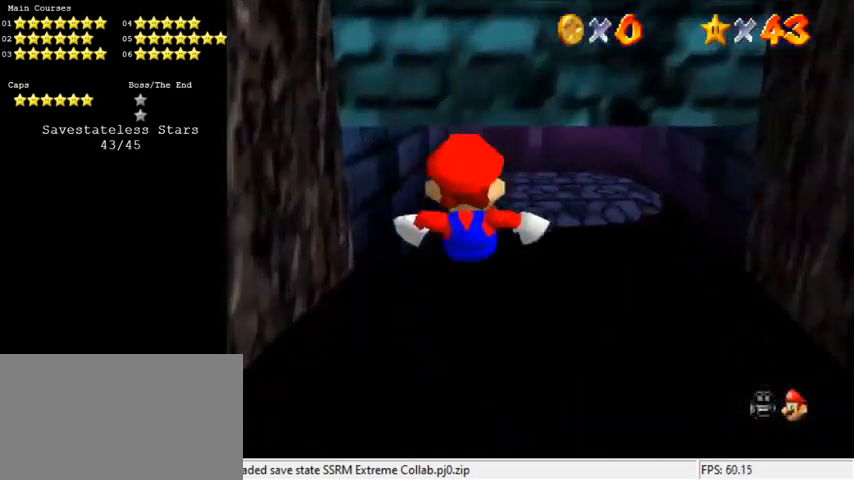
{"keys": ["shift"], "events": [[133, "right", "up"], [500, "shift", "down"]]}
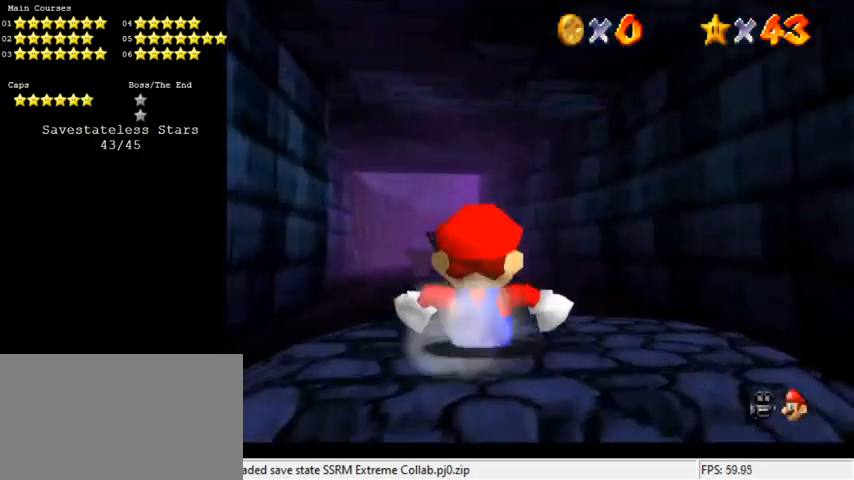
{"keys": ["down", "left"], "events": [[33, "y", "down"], [100, "shift", "up"], [100, "y", "up"], [133, "down", "down"], [133, "shift", "down"], [133, "y", "down"], [333, "shift", "up"], [333, "y", "up"], [366, "left", "down"]]}
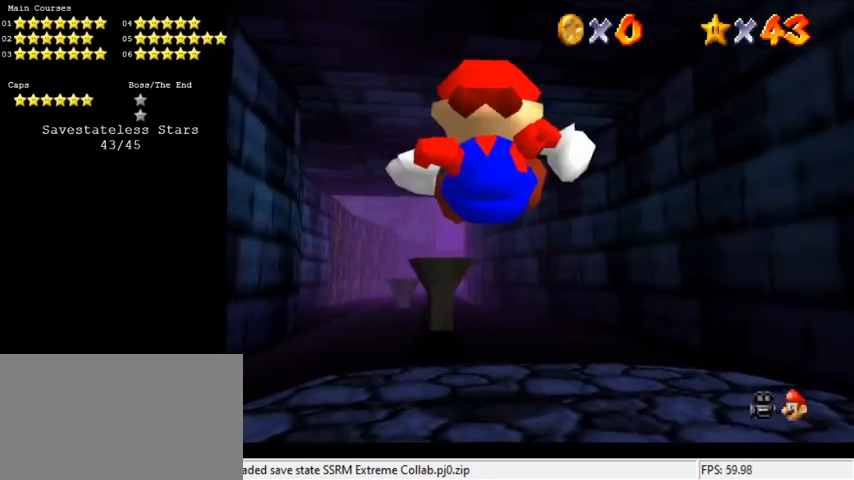
{"keys": ["up"], "events": [[66, "down", "up"], [100, "left", "up"], [233, "up", "down"], [300, "left", "down"], [466, "left", "up"]]}
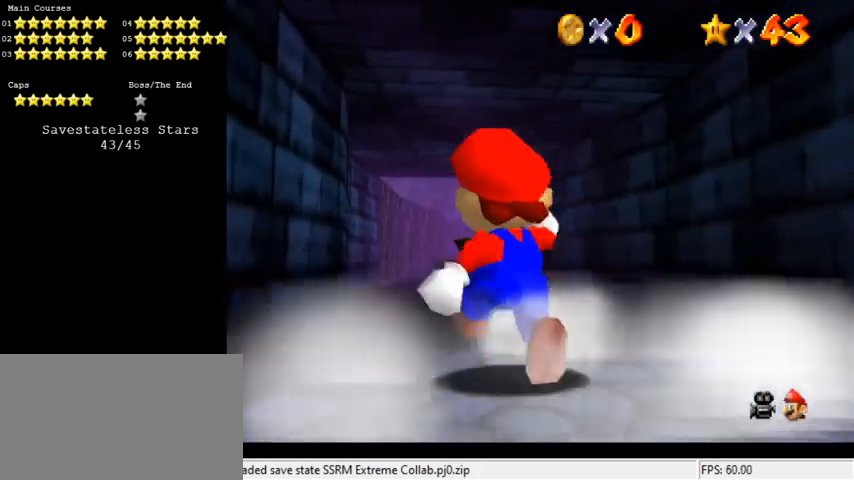
{"keys": ["left", "up", "y"], "events": [[200, "y", "down"], [266, "shift", "down"], [333, "shift", "up"], [433, "left", "down"]]}
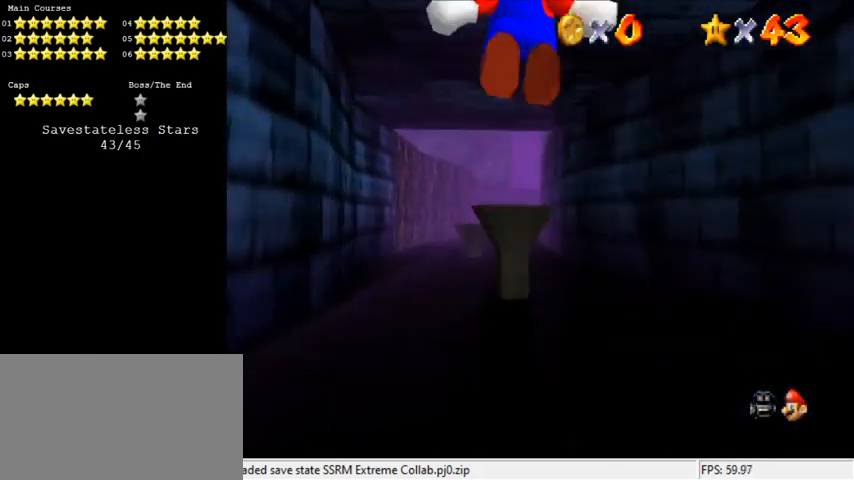
{"keys": ["left", "shift", "up", "y"], "events": [[166, "left", "up"], [200, "up", "up"], [300, "up", "down"], [500, "left", "down"], [500, "shift", "down"]]}
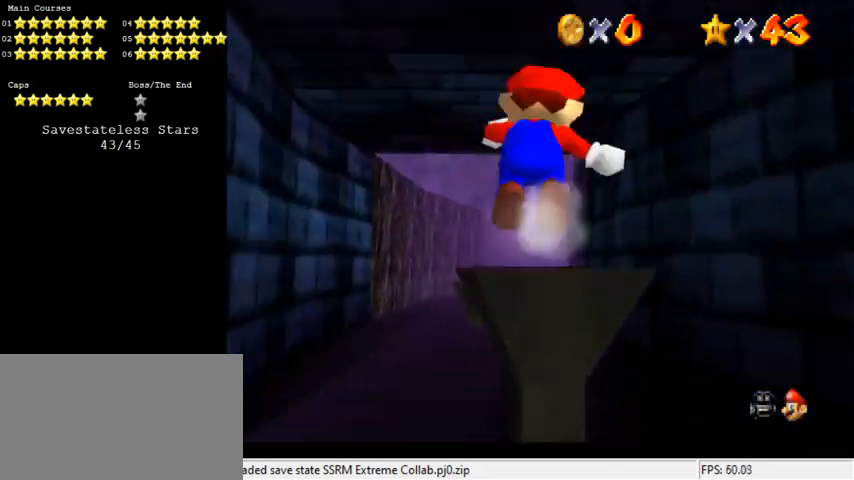
{"keys": ["left", "up", "y"], "events": [[100, "shift", "up"], [166, "shift", "down"], [333, "shift", "up"]]}
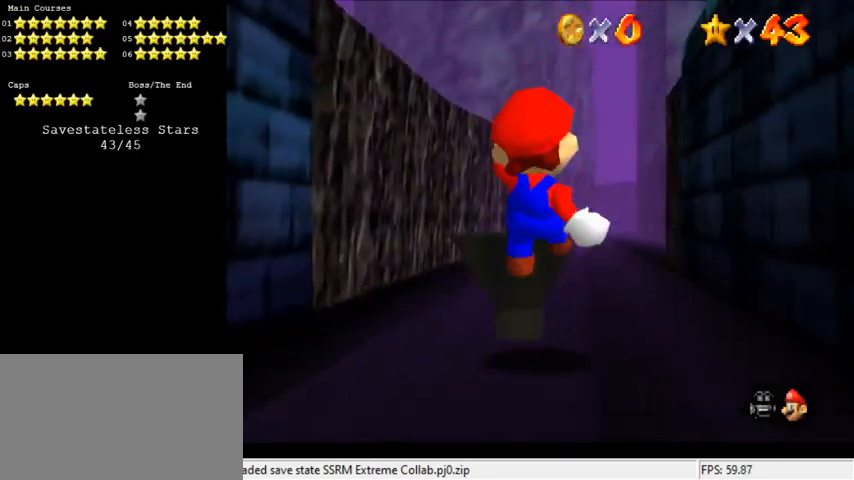
{"keys": ["c", "down", "right"], "events": [[66, "left", "up"], [66, "right", "down"], [66, "up", "up"], [100, "shift", "down"], [133, "shift", "up"], [200, "down", "down"], [233, "shift", "down"], [366, "shift", "up"], [366, "y", "up"], [500, "c", "down"]]}
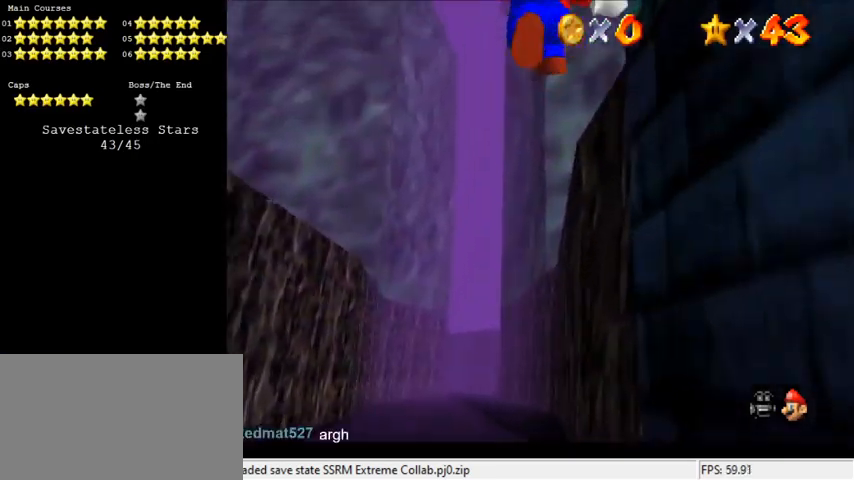
{"keys": ["right"], "events": [[66, "down", "up"], [166, "c", "up"], [200, "a", "down"], [300, "a", "up"], [400, "a", "down"], [466, "a", "up"]]}
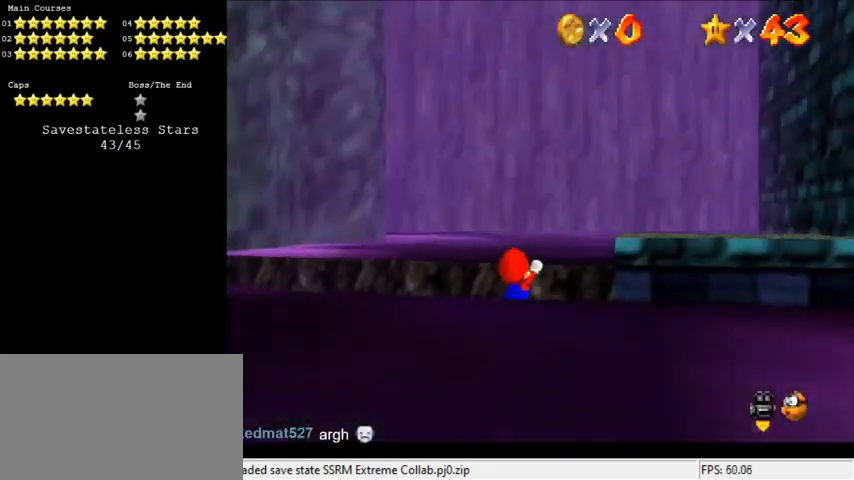
{"keys": [], "events": [[66, "a", "down"], [66, "up", "down"], [166, "a", "up"], [200, "a", "down"], [200, "right", "up"], [366, "a", "up"], [400, "up", "up"]]}
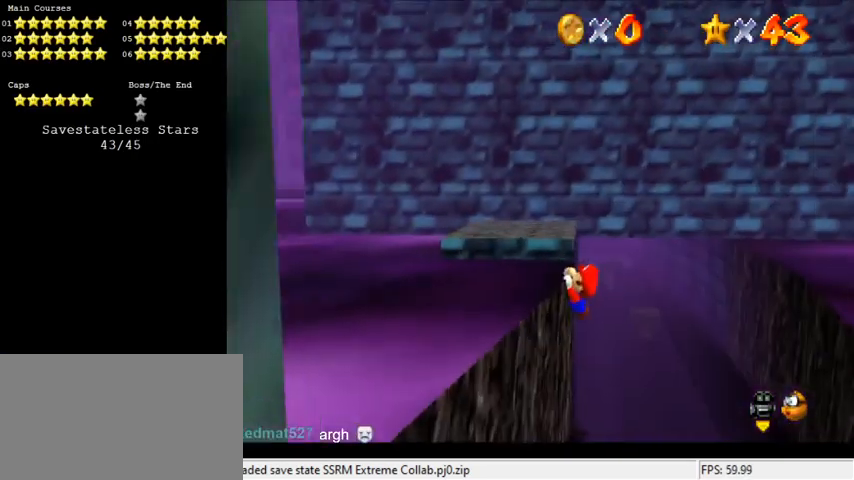
{"keys": [], "events": []}
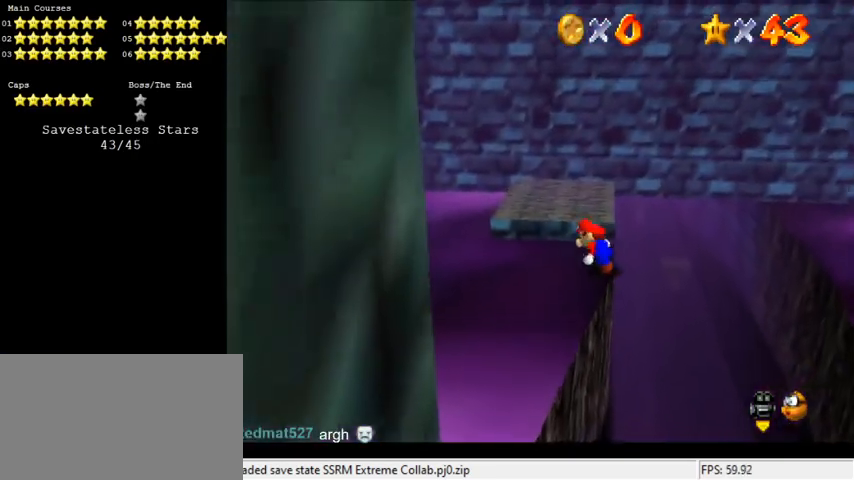
{"keys": ["shift", "up"], "events": [[133, "shift", "down"], [200, "up", "down"]]}
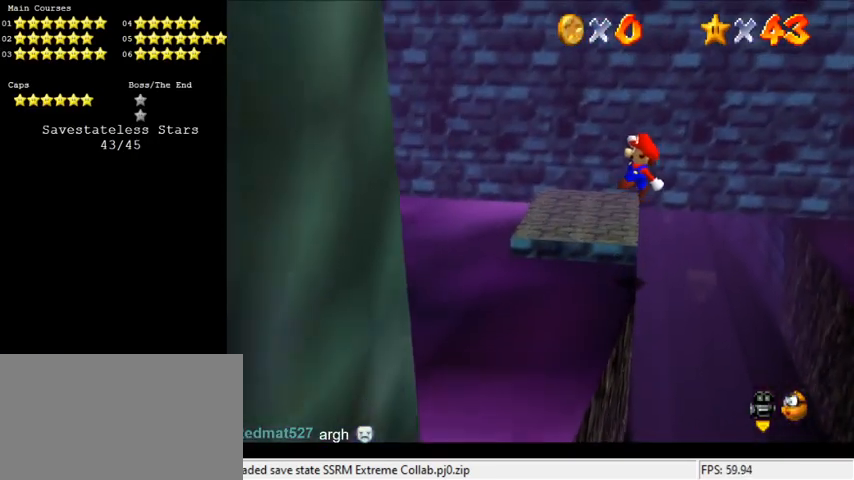
{"keys": ["d", "up"], "events": [[100, "left", "down"], [200, "ctrl", "down"], [300, "left", "up"], [333, "shift", "up"], [400, "ctrl", "up"], [433, "d", "down"]]}
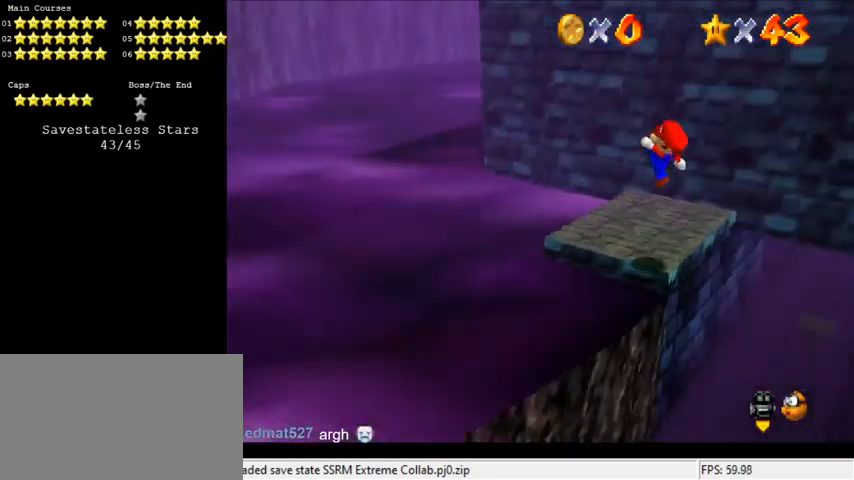
{"keys": ["d", "right", "up"], "events": [[66, "d", "up"], [166, "d", "down"], [266, "right", "down"], [300, "d", "up"], [366, "d", "down"], [433, "d", "up"], [500, "d", "down"]]}
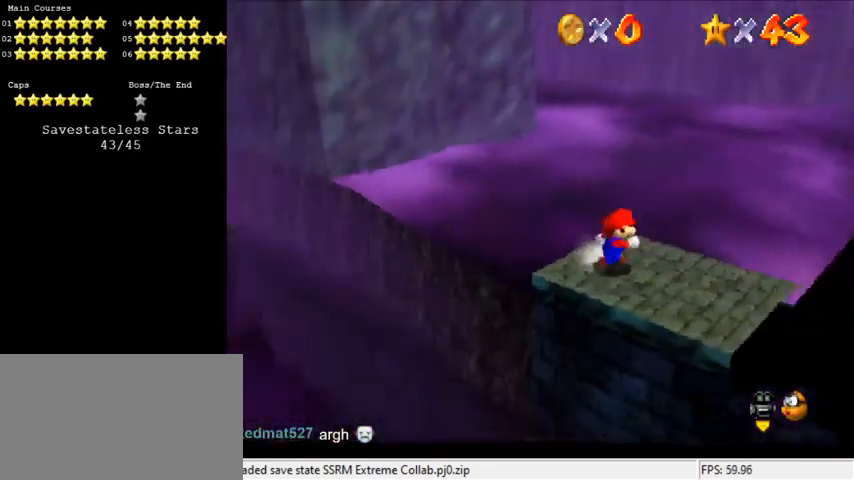
{"keys": [], "events": [[100, "up", "up"], [133, "d", "up"], [133, "right", "up"], [333, "right", "down"], [466, "right", "up"]]}
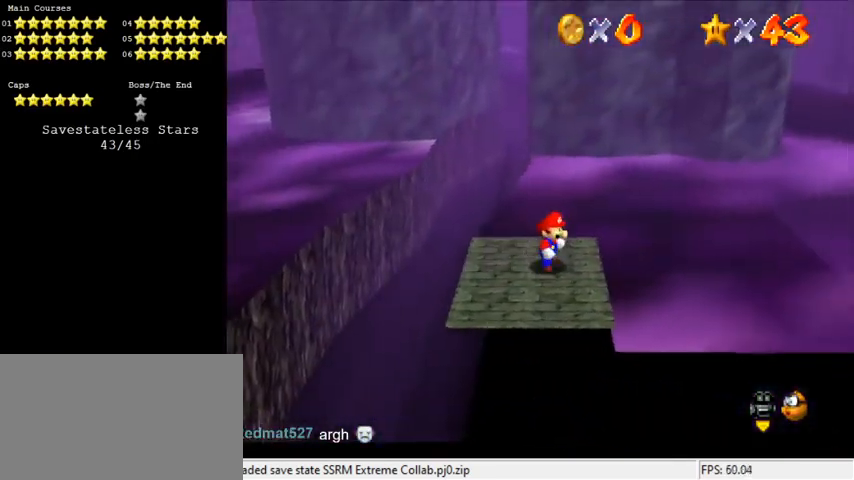
{"keys": ["left", "shift", "up", "y"], "events": [[200, "left", "down"], [200, "up", "down"], [466, "y", "down"], [500, "shift", "down"]]}
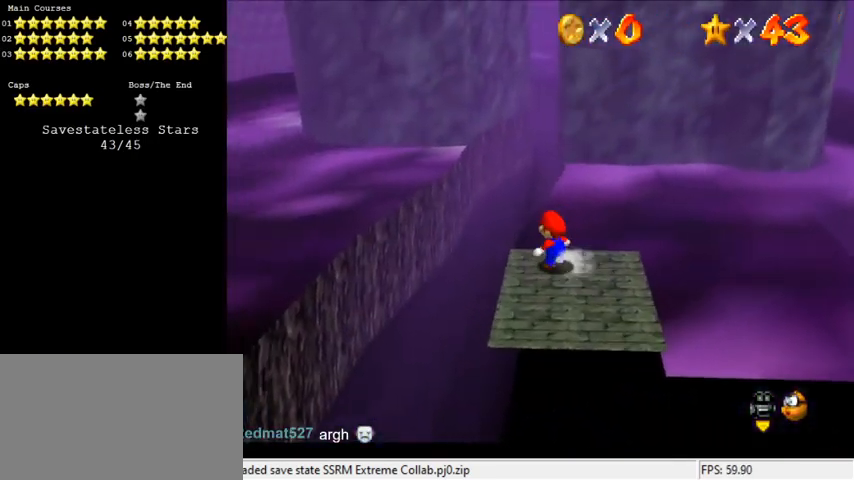
{"keys": ["right", "up"], "events": [[66, "left", "up"], [66, "right", "down"], [166, "shift", "up"], [200, "y", "up"]]}
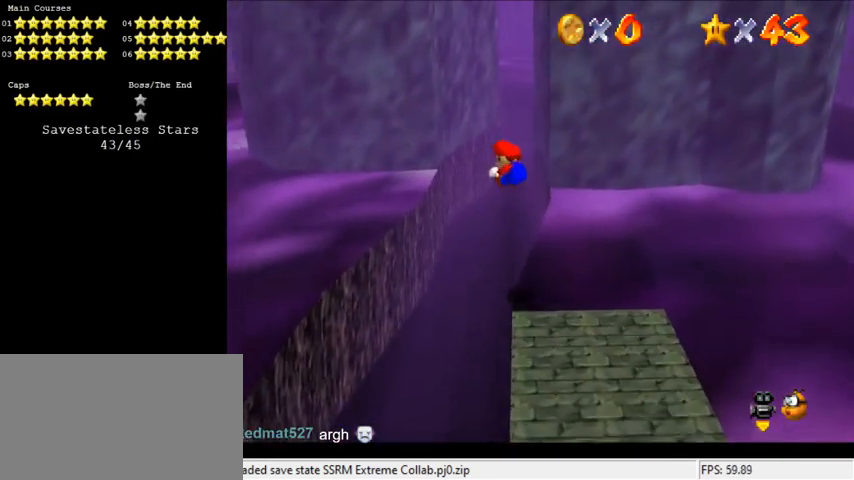
{"keys": ["up"], "events": [[33, "right", "up"], [300, "left", "down"], [433, "left", "up"]]}
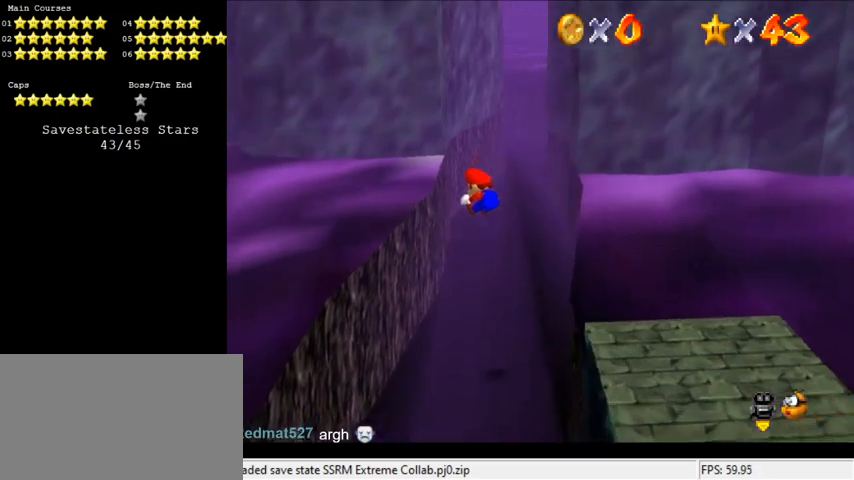
{"keys": ["right"], "events": [[33, "left", "down"], [166, "up", "up"], [300, "left", "up"], [300, "right", "down"], [366, "shift", "down"], [466, "shift", "up"]]}
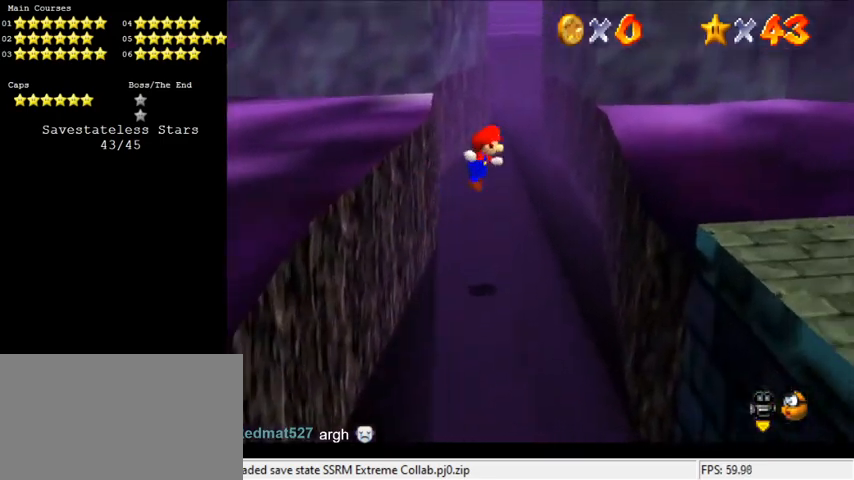
{"keys": ["left"], "events": [[33, "up", "down"], [333, "up", "up"], [433, "left", "down"], [433, "right", "up"], [433, "shift", "down"], [500, "shift", "up"]]}
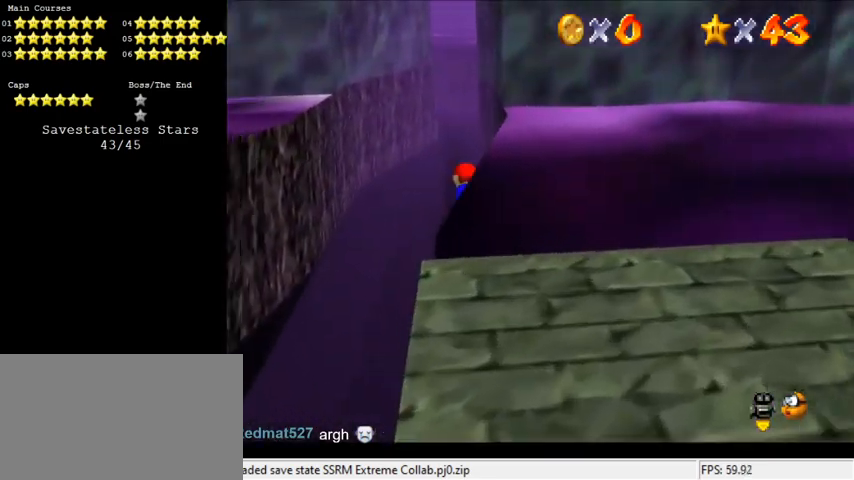
{"keys": ["left", "shift"], "events": [[166, "up", "down"], [233, "up", "up"], [500, "shift", "down"]]}
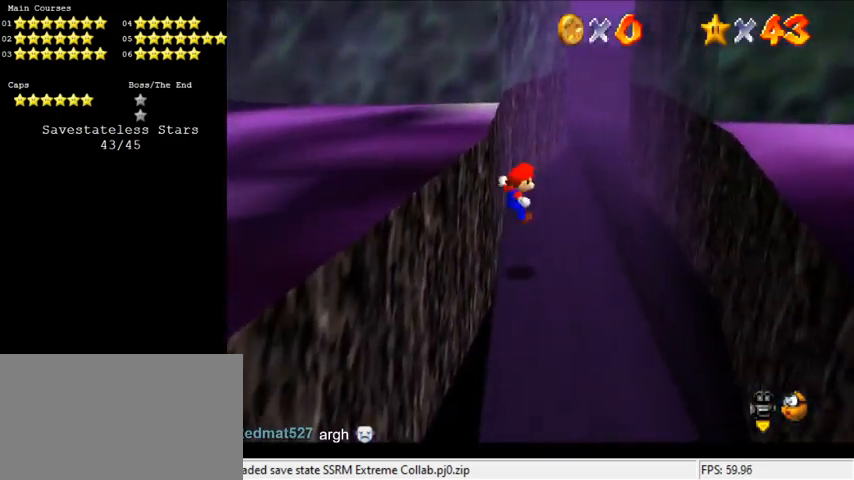
{"keys": ["down", "right", "shift"], "events": [[33, "right", "down"], [66, "left", "up"], [200, "up", "down"], [400, "up", "up"], [433, "down", "down"]]}
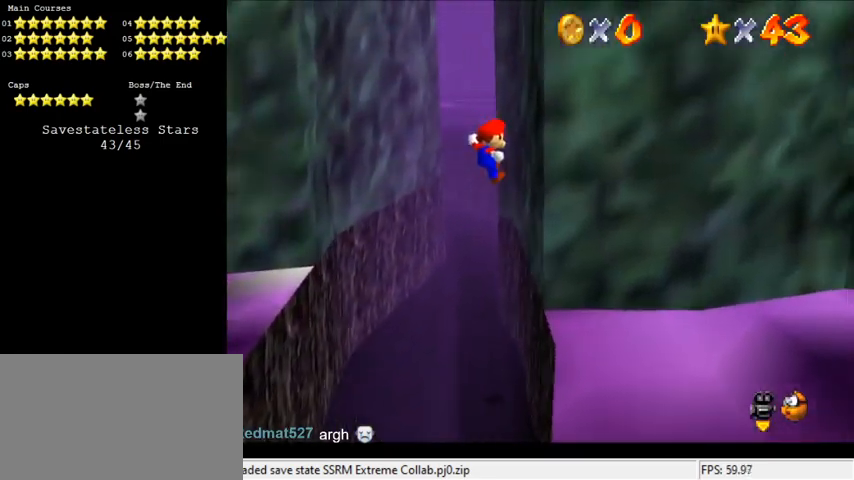
{"keys": ["down", "left", "shift"], "events": [[33, "shift", "up"], [166, "down", "up"], [166, "left", "down"], [166, "right", "up"], [166, "shift", "down"], [366, "down", "down"]]}